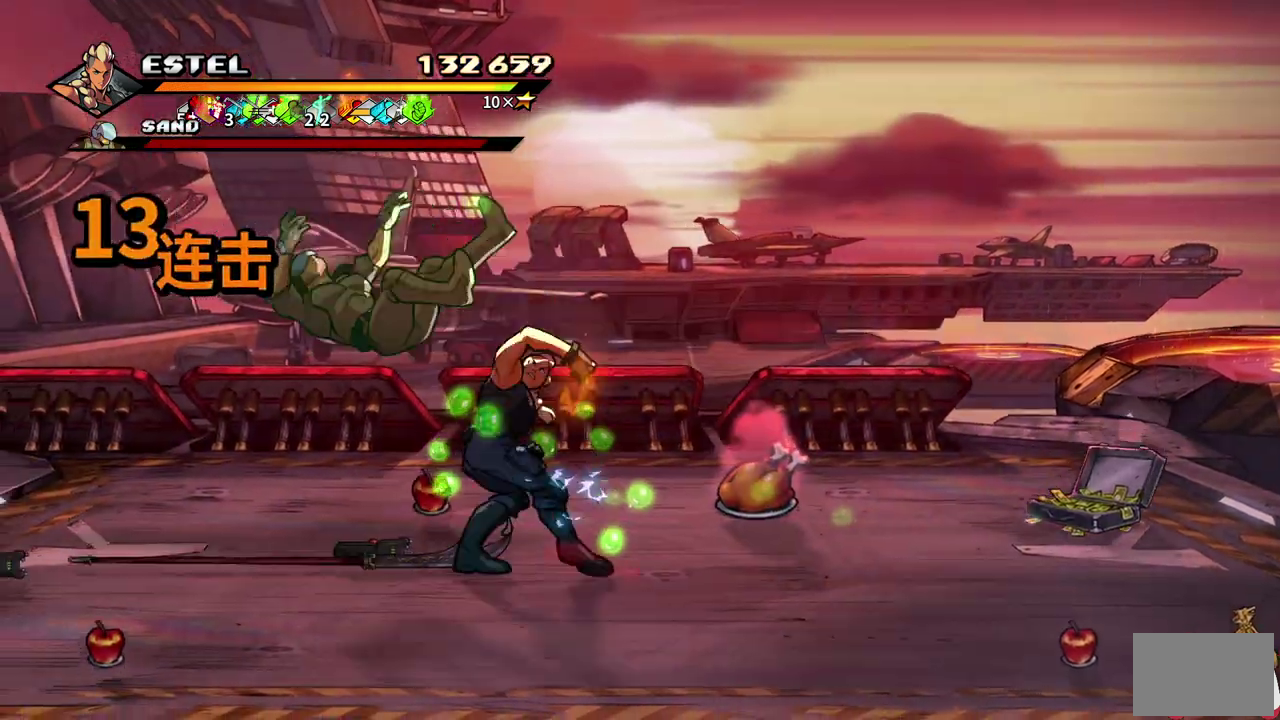
Gameplay with a controller (PlayStation layout); each line is a JSON object with the inputs held at the frame after it. "events" lists button and stick changes between this image and that frame as [ms after this image, input, new state], when the widget could be followed in between. Not read: L3 R3 left_stick right_stick.
{"buttons": [], "events": [[50, "SQUARE", "down"], [100, "DPAD_LEFT", "up"], [167, "SQUARE", "up"]]}
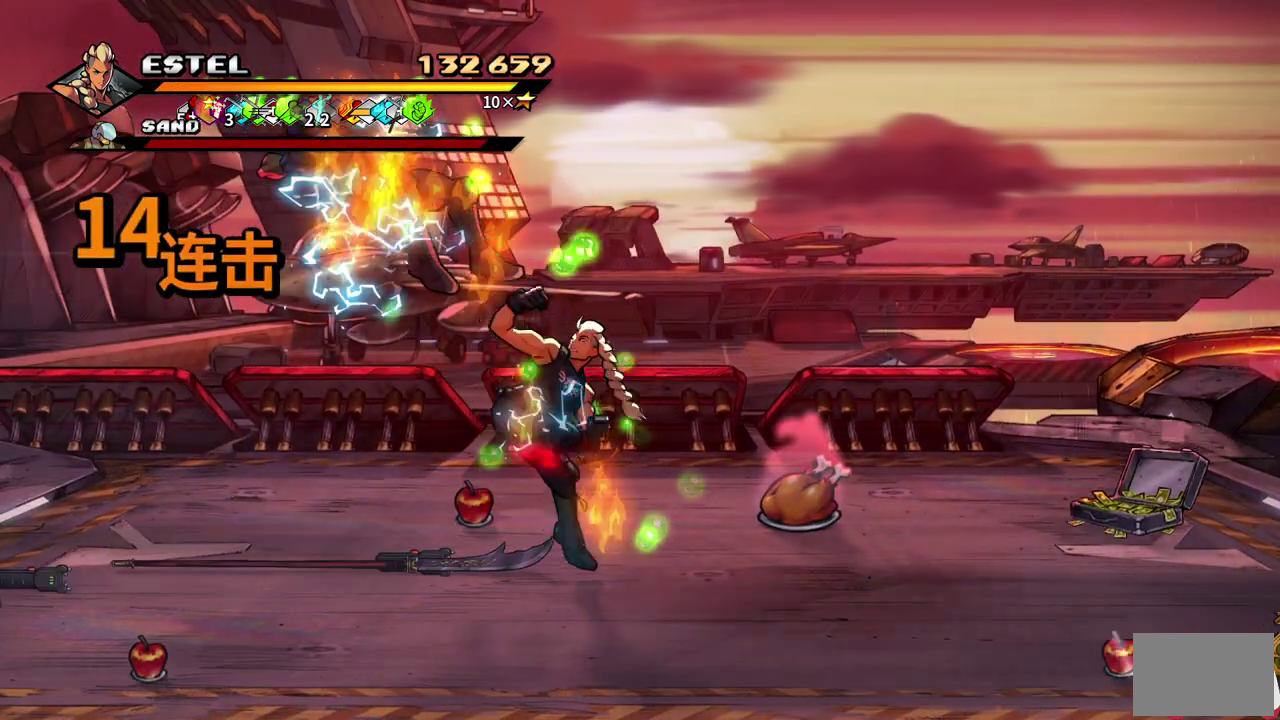
{"buttons": [], "events": []}
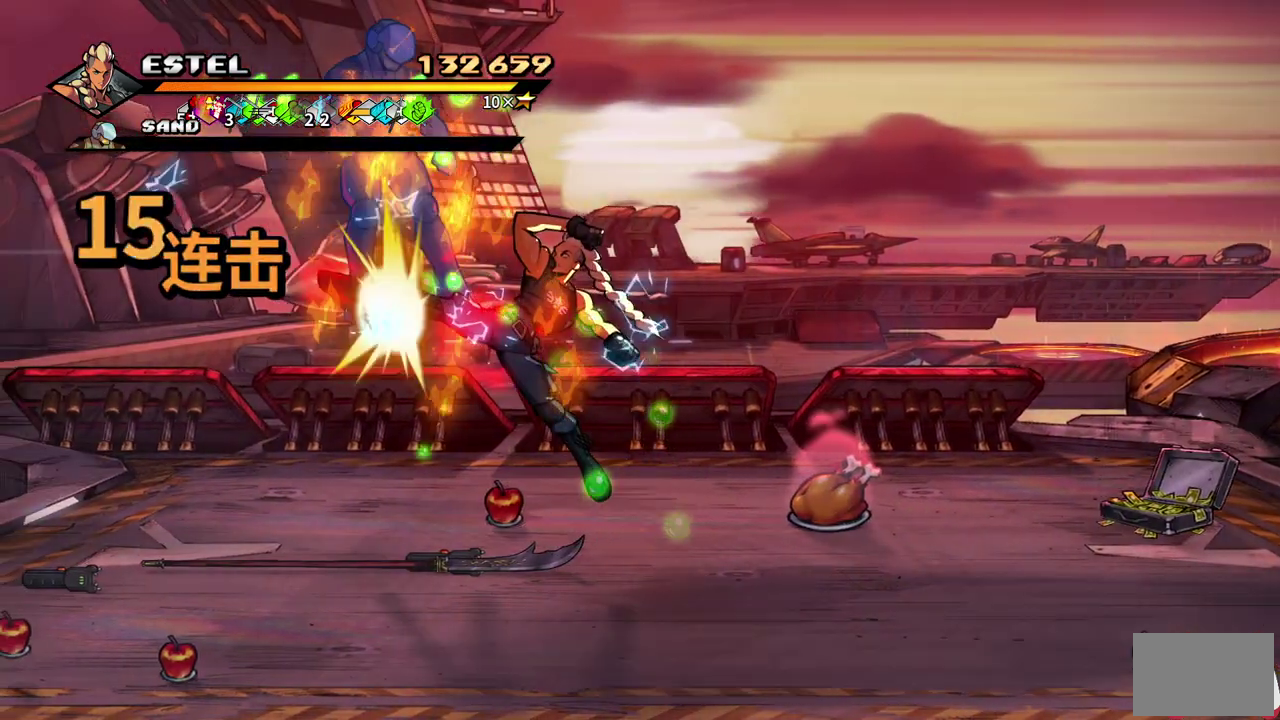
{"buttons": [], "events": []}
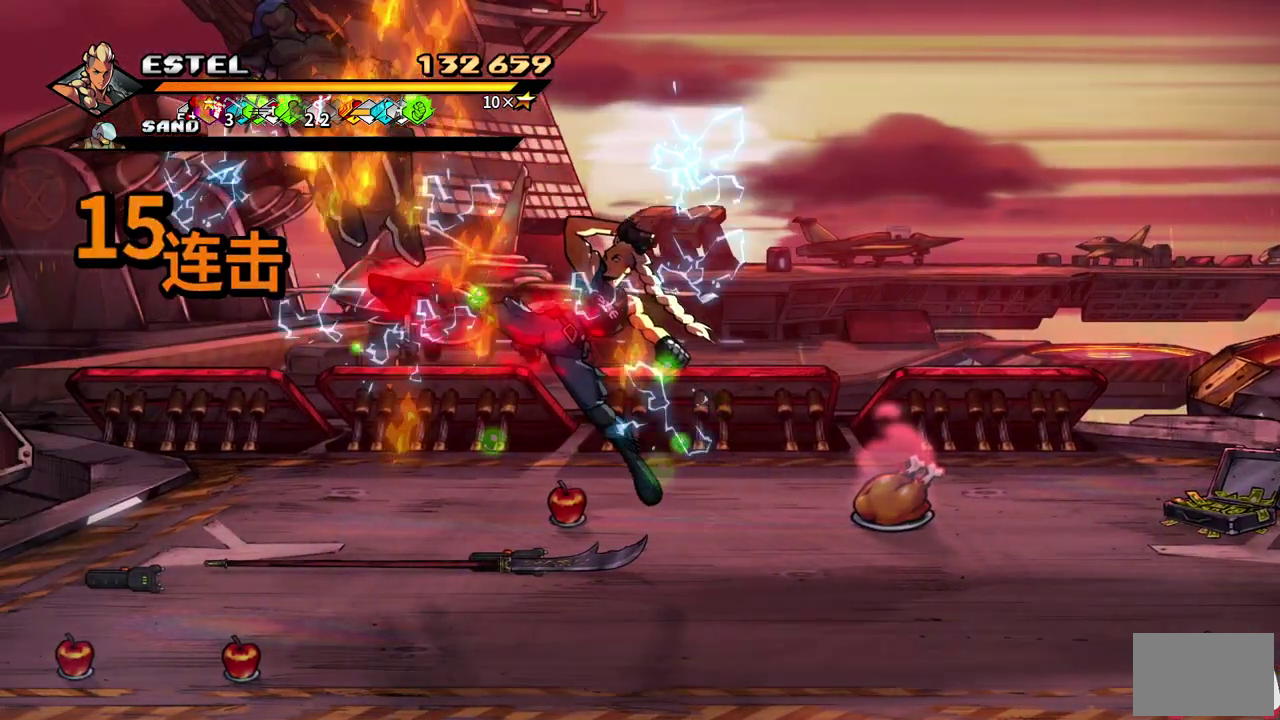
{"buttons": [], "events": []}
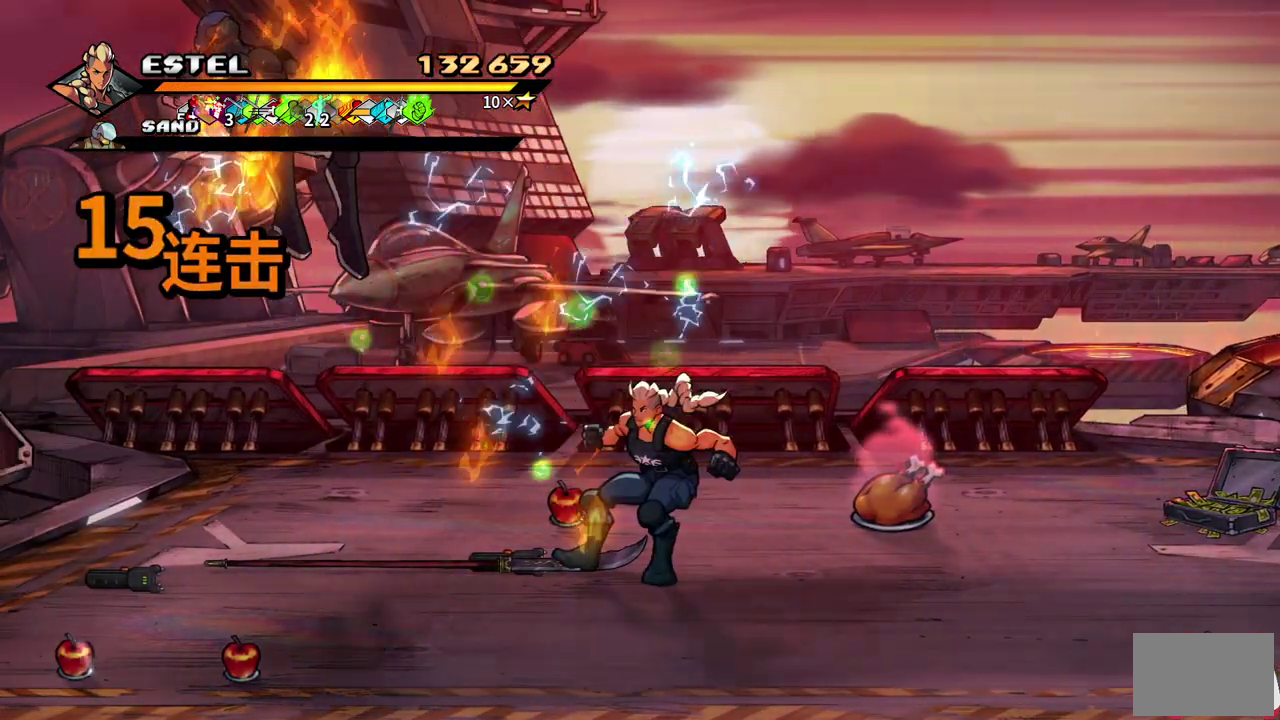
{"buttons": ["DPAD_UP"], "events": [[383, "DPAD_UP", "down"]]}
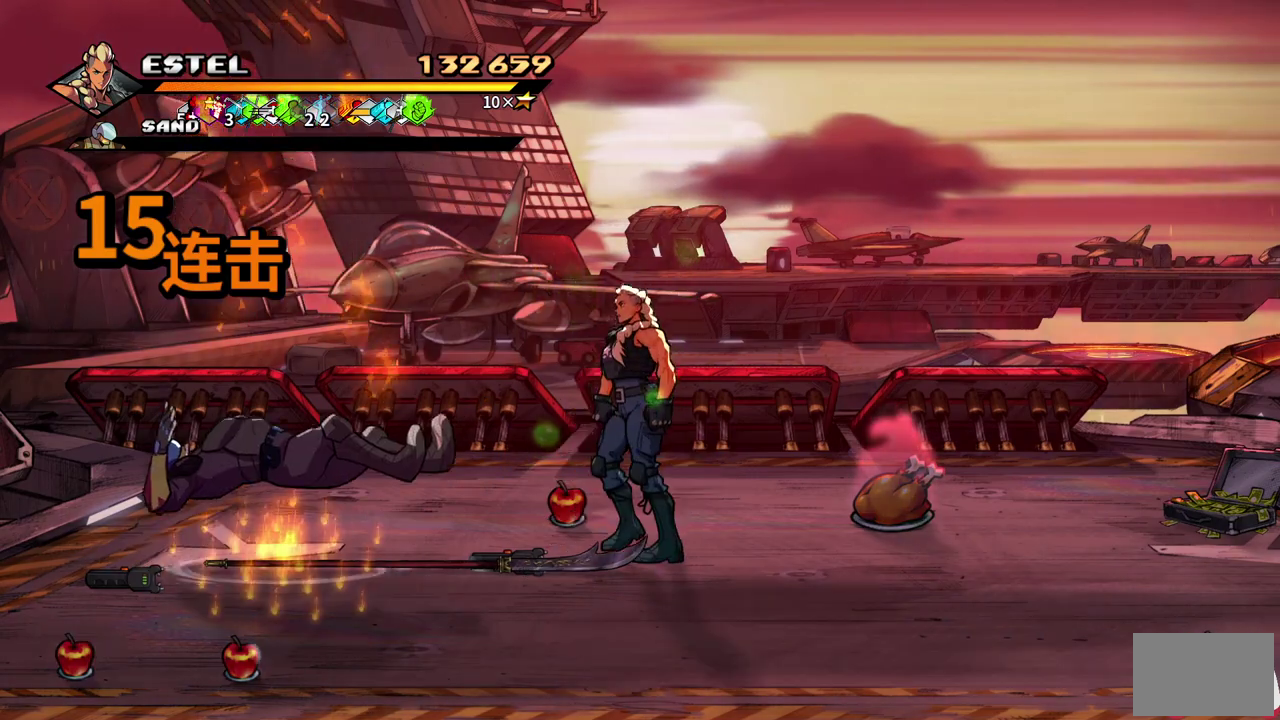
{"buttons": ["DPAD_LEFT"], "events": [[50, "DPAD_LEFT", "down"], [167, "DPAD_UP", "up"], [250, "DPAD_DOWN", "down"], [450, "DPAD_DOWN", "up"]]}
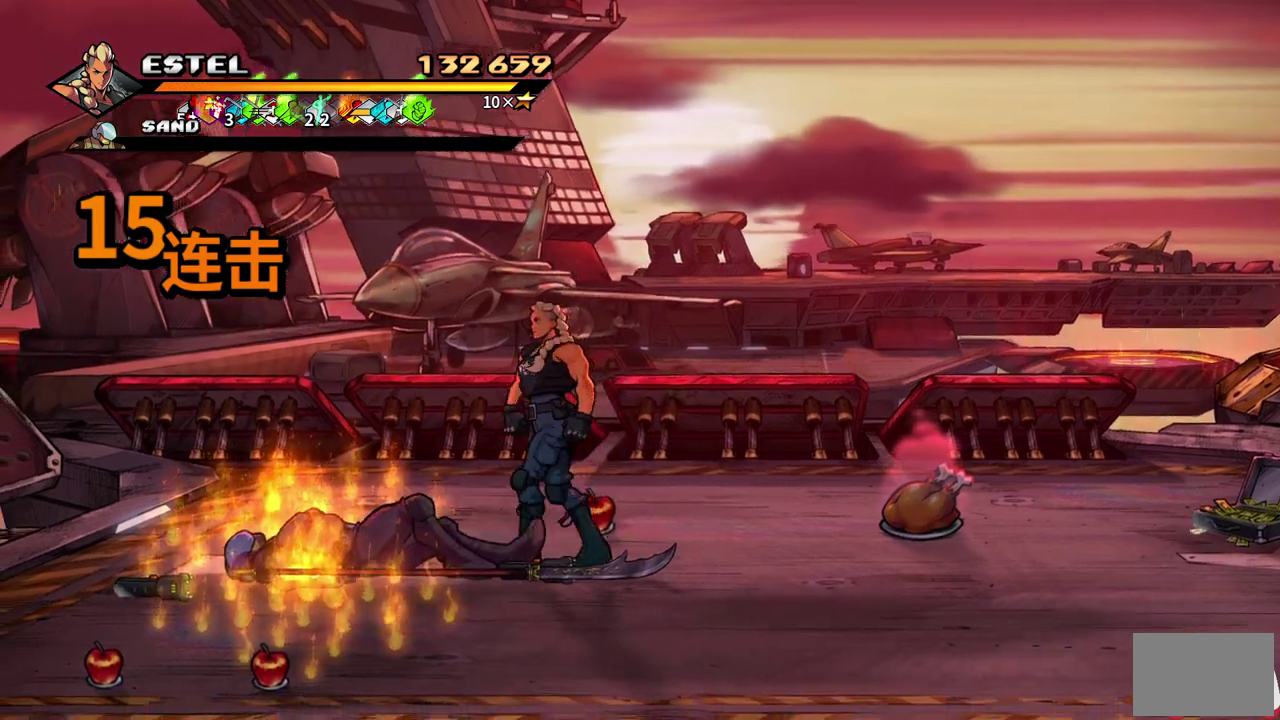
{"buttons": ["DPAD_DOWN"], "events": [[117, "DPAD_LEFT", "up"], [133, "CIRCLE", "down"], [233, "CIRCLE", "up"], [383, "DPAD_DOWN", "down"]]}
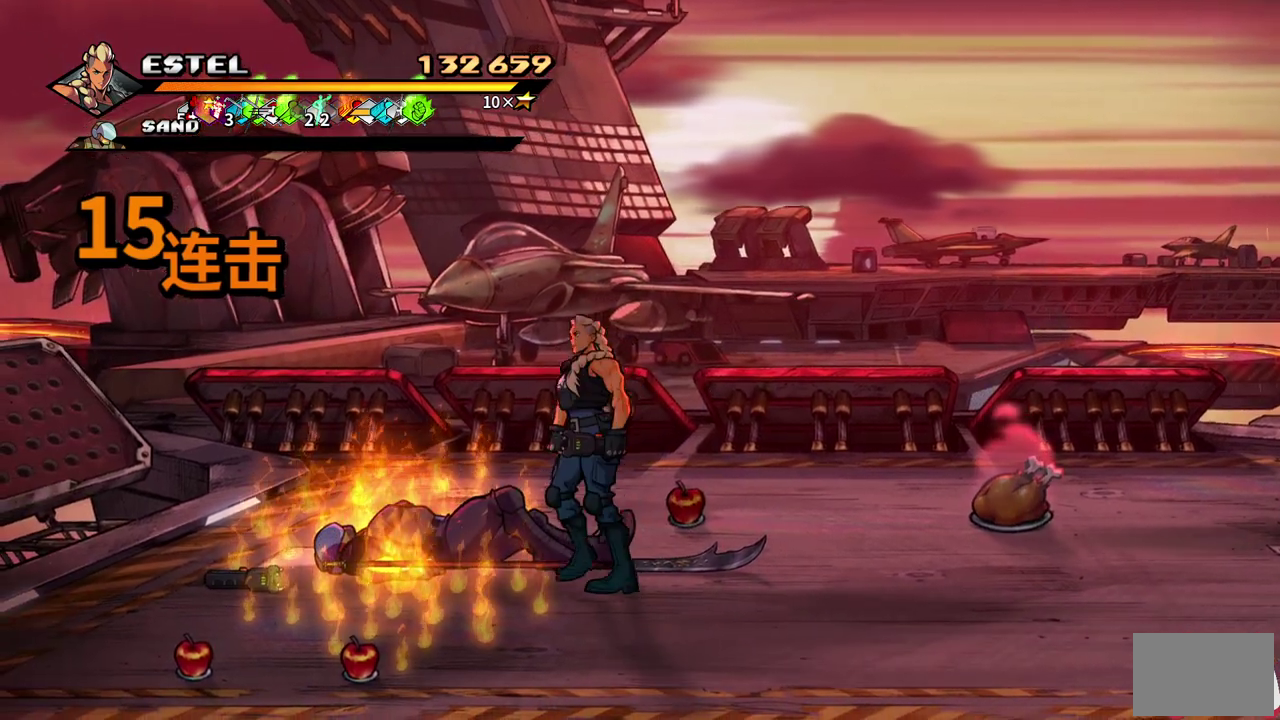
{"buttons": ["DPAD_UP", "DPAD_LEFT"], "events": [[17, "DPAD_RIGHT", "down"], [117, "DPAD_RIGHT", "up"], [133, "DPAD_DOWN", "up"], [300, "DPAD_UP", "down"], [350, "DPAD_LEFT", "down"]]}
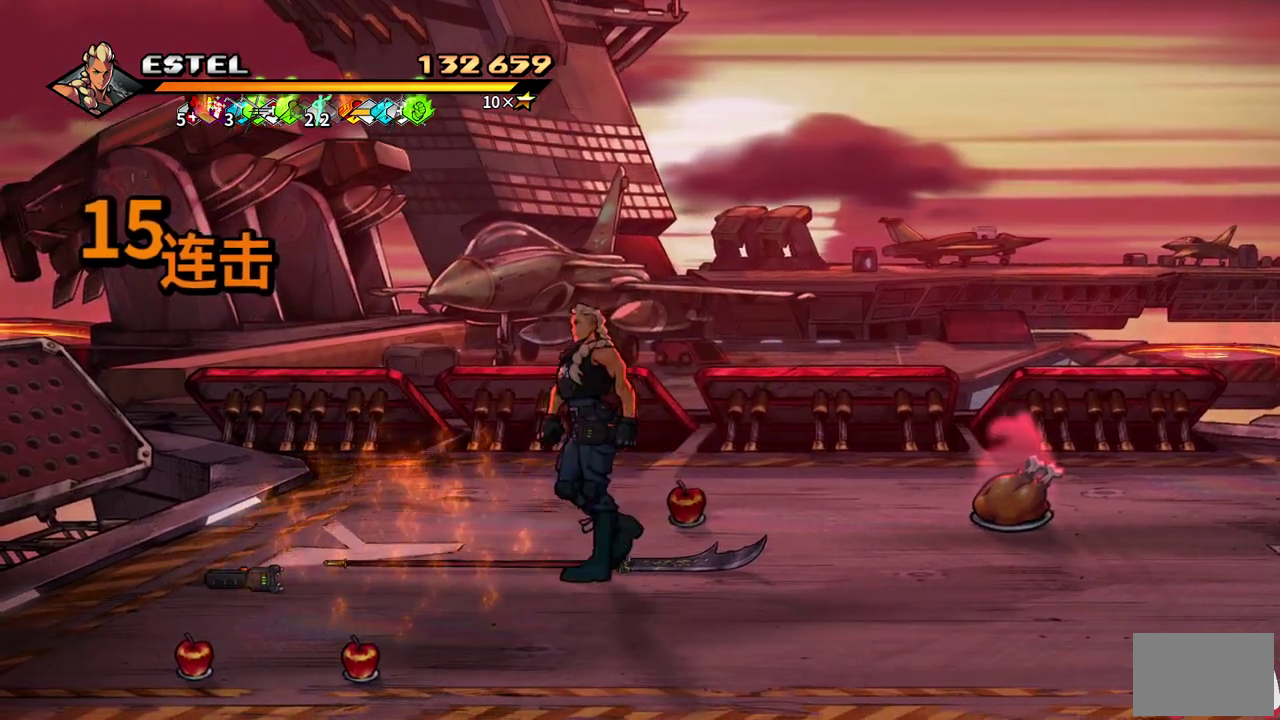
{"buttons": ["DPAD_DOWN", "DPAD_RIGHT"], "events": [[83, "DPAD_UP", "up"], [117, "DPAD_LEFT", "up"], [133, "CIRCLE", "down"], [250, "CIRCLE", "up"], [383, "DPAD_RIGHT", "down"], [433, "DPAD_DOWN", "down"]]}
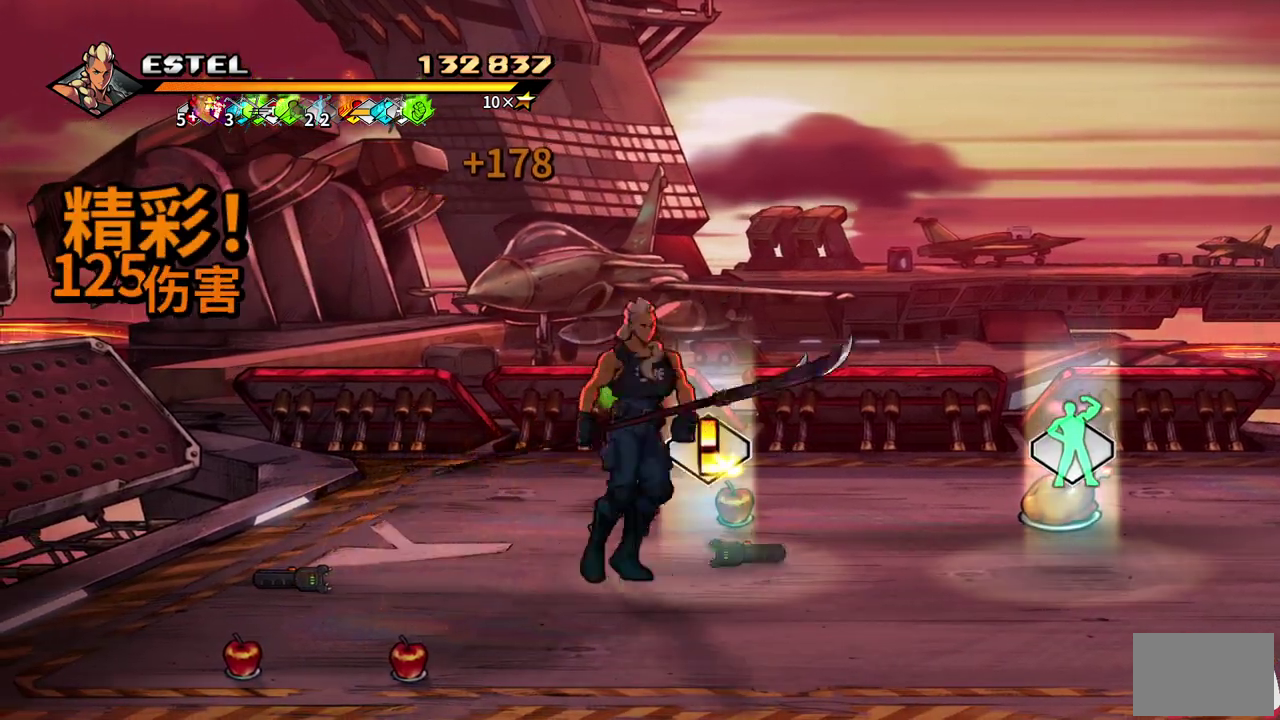
{"buttons": ["DPAD_RIGHT"], "events": [[50, "DPAD_DOWN", "up"], [283, "DPAD_UP", "down"], [350, "DPAD_UP", "up"]]}
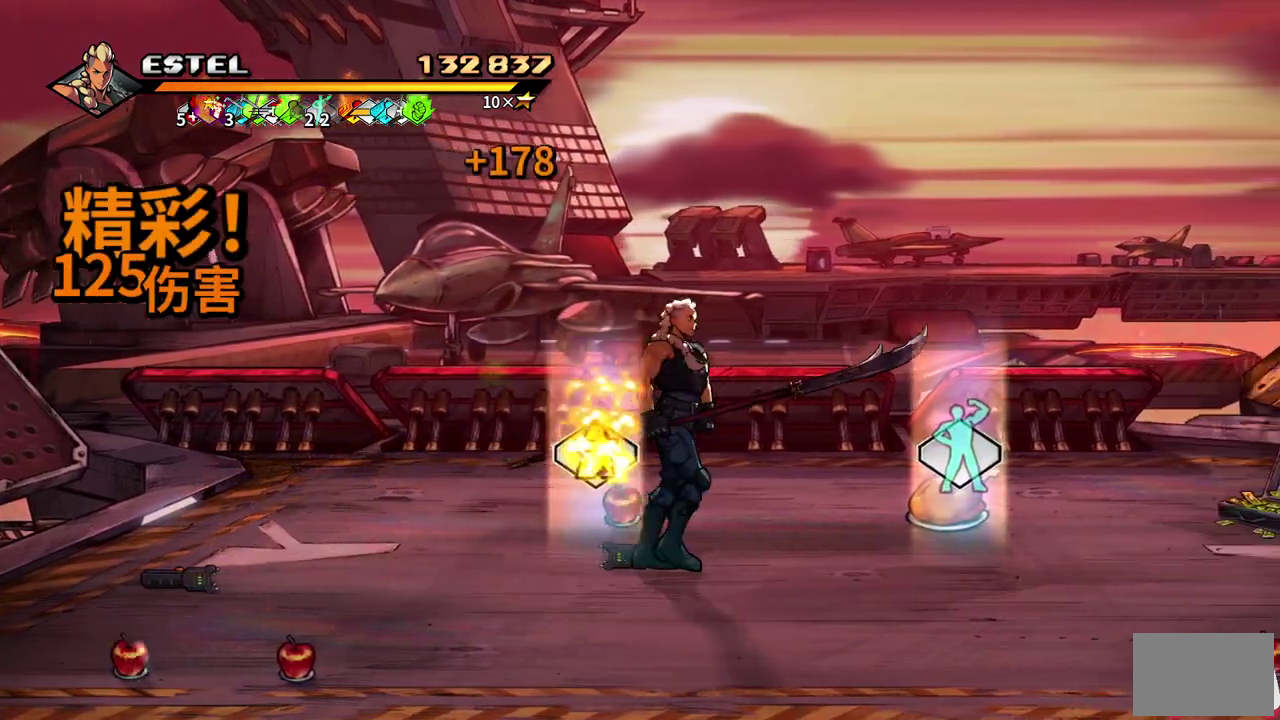
{"buttons": ["DPAD_RIGHT"], "events": []}
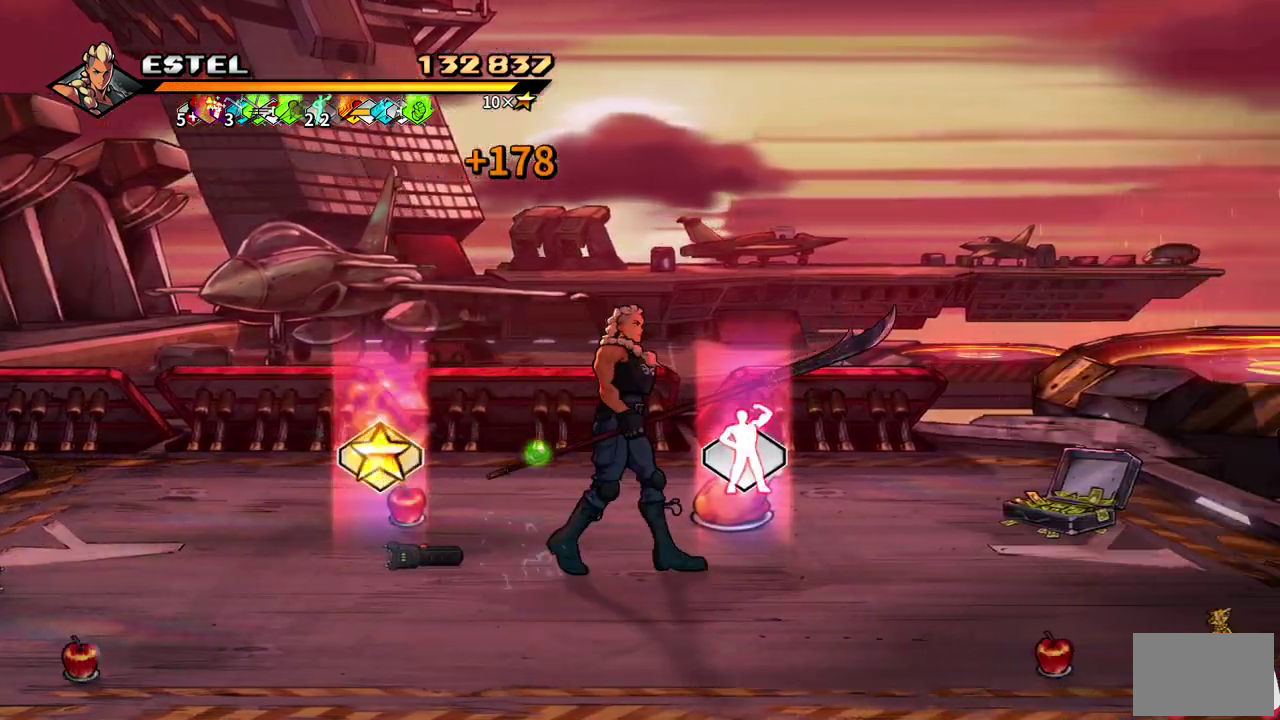
{"buttons": [], "events": [[250, "DPAD_RIGHT", "up"], [383, "CIRCLE", "down"], [483, "CIRCLE", "up"]]}
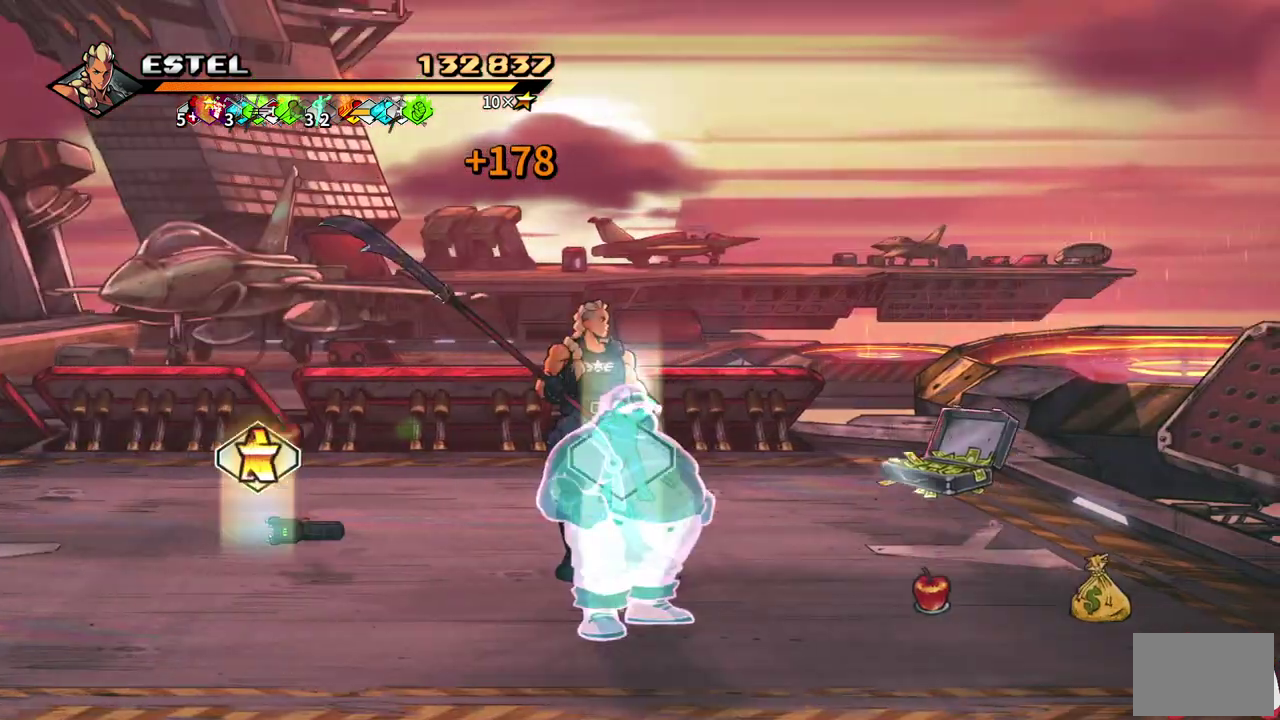
{"buttons": ["DPAD_LEFT"], "events": [[83, "DPAD_LEFT", "down"]]}
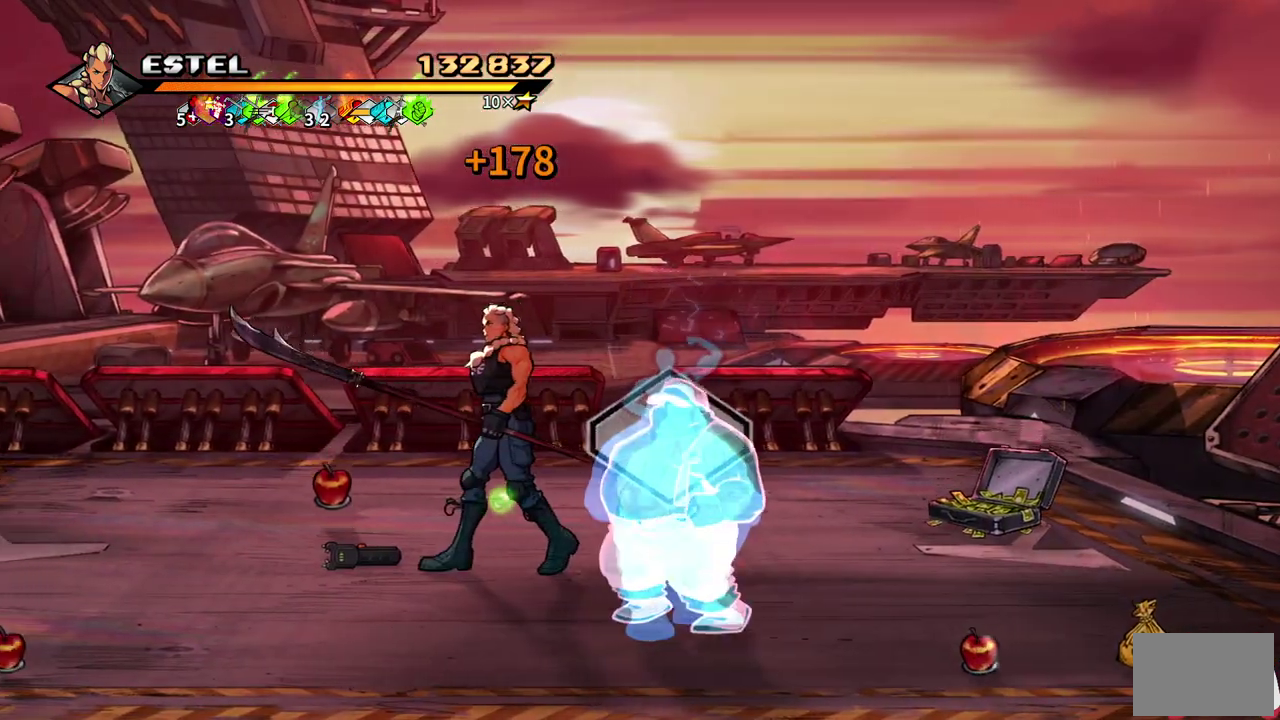
{"buttons": [], "events": [[100, "DPAD_LEFT", "up"]]}
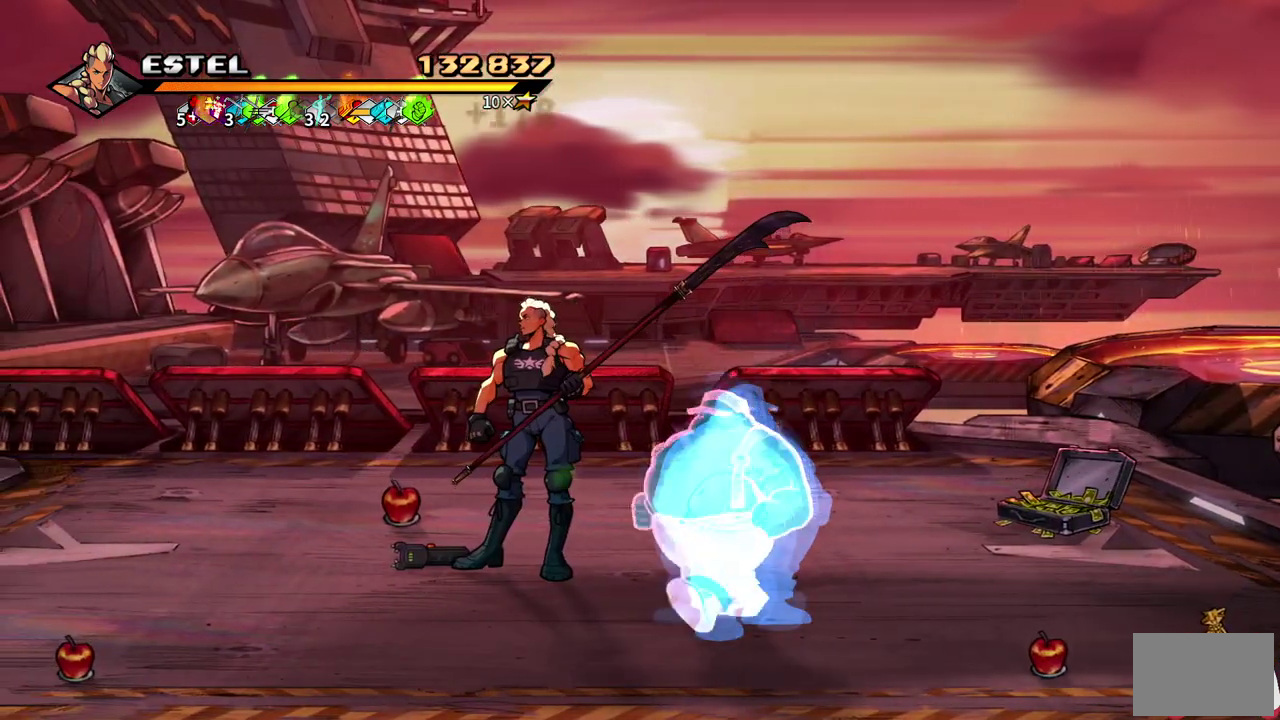
{"buttons": ["DPAD_RIGHT"], "events": [[417, "DPAD_UP", "down"], [483, "DPAD_RIGHT", "down"], [500, "DPAD_UP", "up"]]}
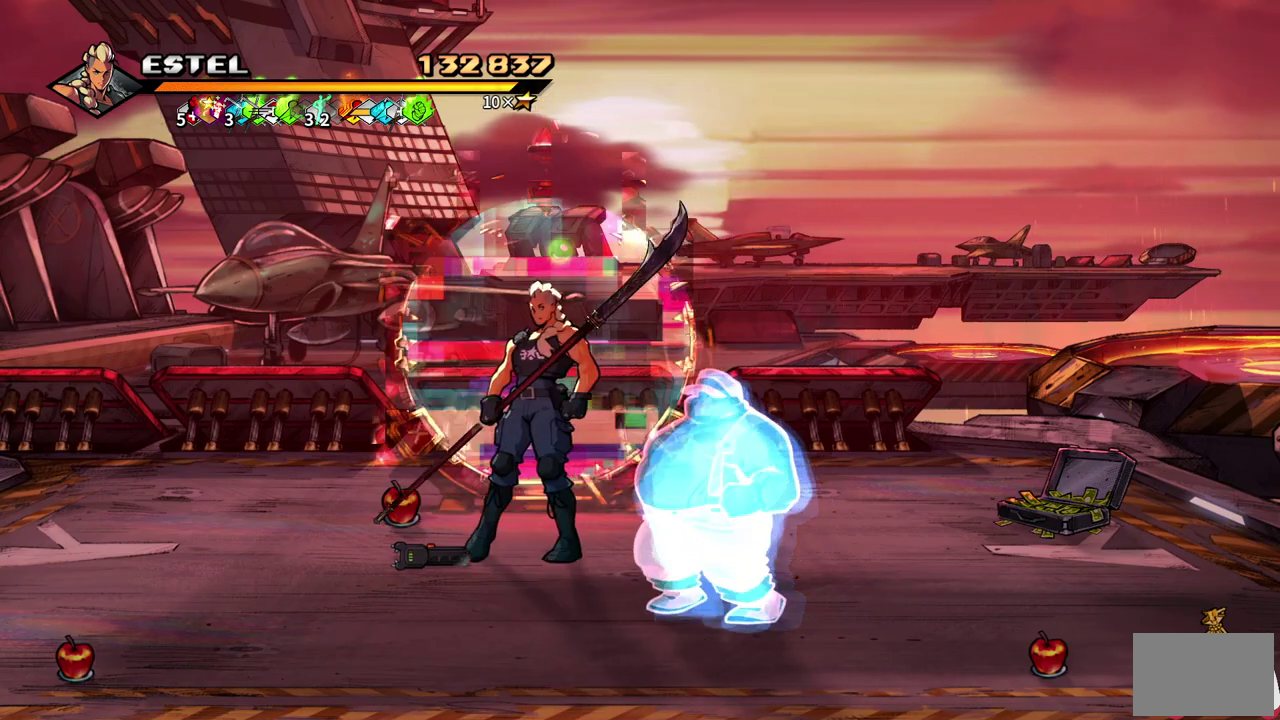
{"buttons": ["DPAD_UP"], "events": [[67, "DPAD_RIGHT", "up"], [183, "DPAD_UP", "down"]]}
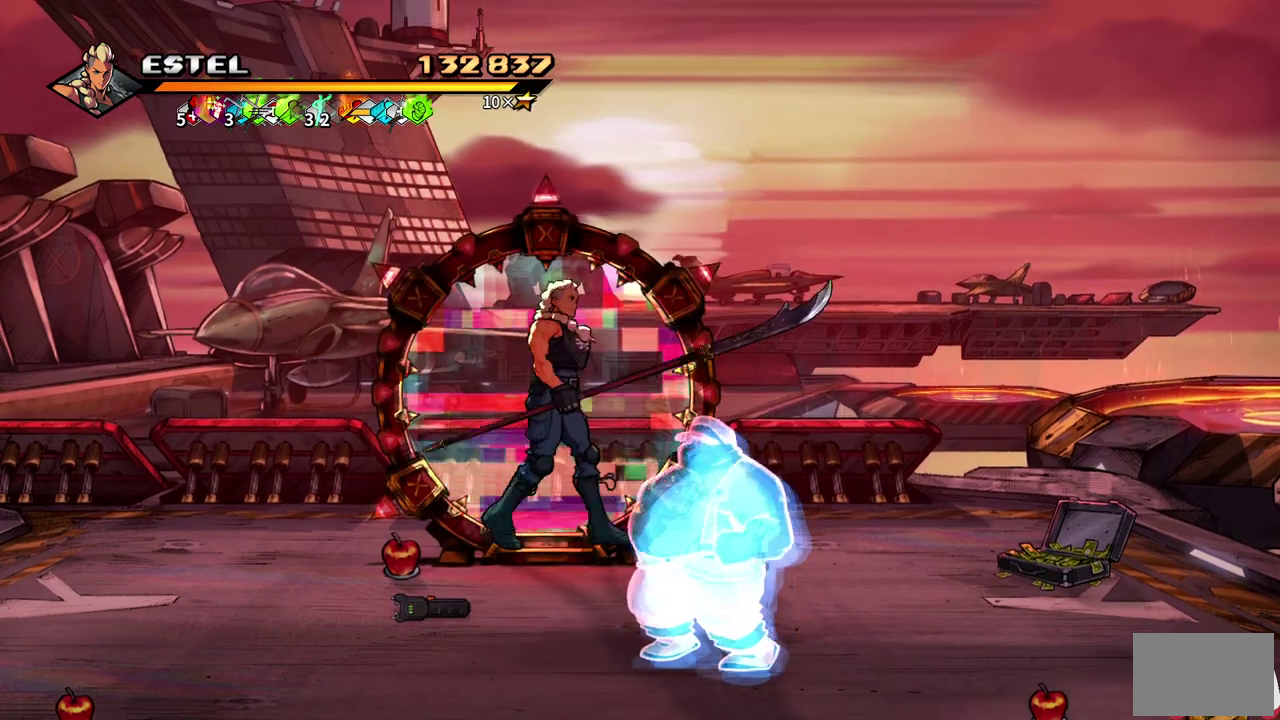
{"buttons": [], "events": [[133, "DPAD_UP", "up"]]}
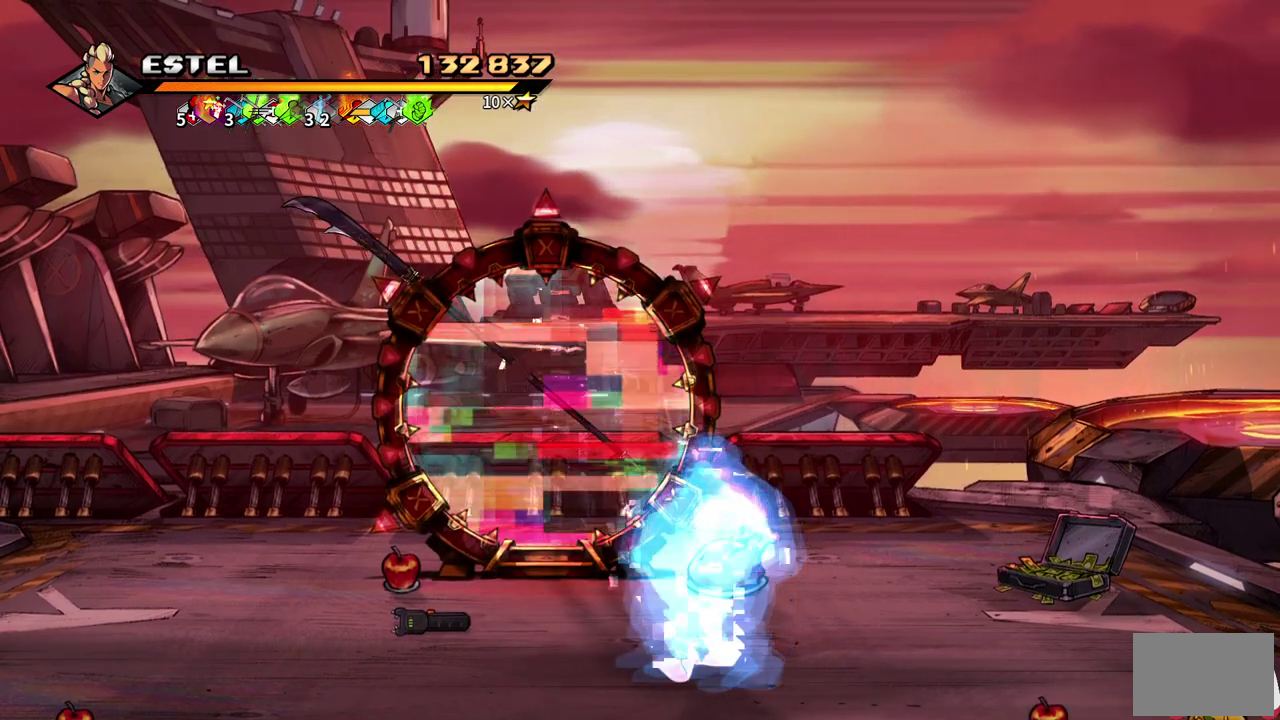
{"buttons": [], "events": []}
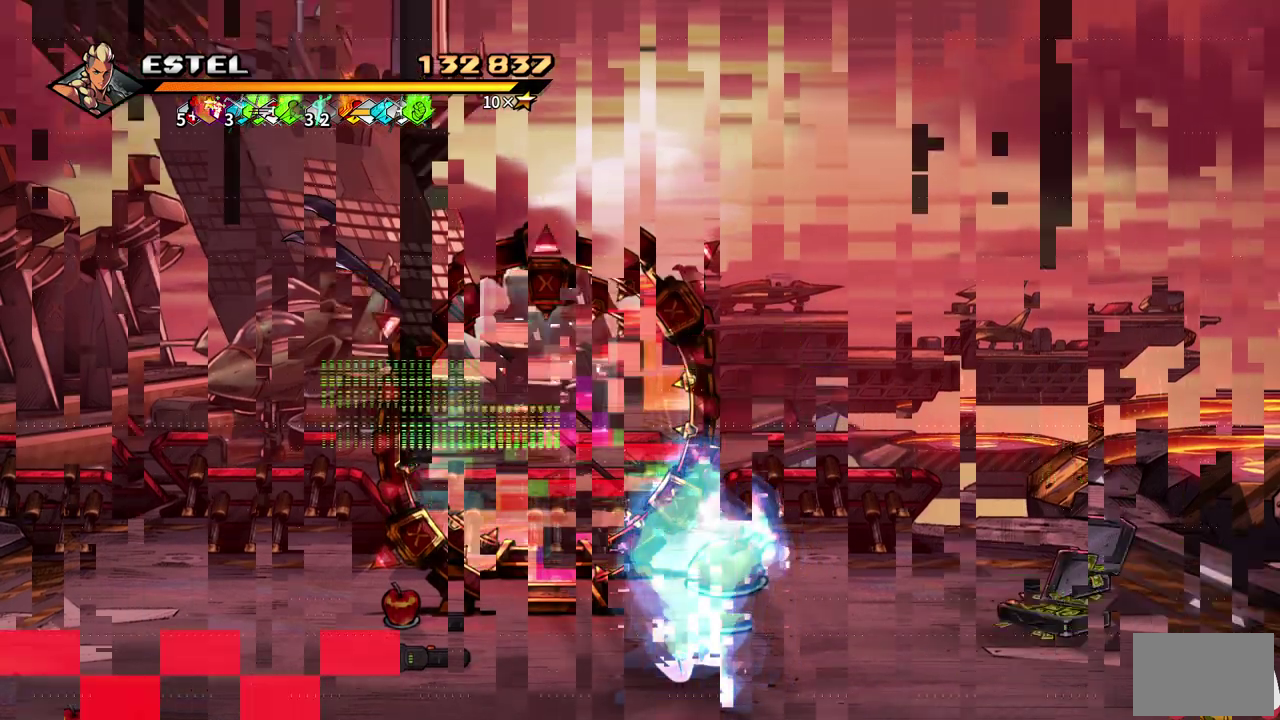
{"buttons": [], "events": []}
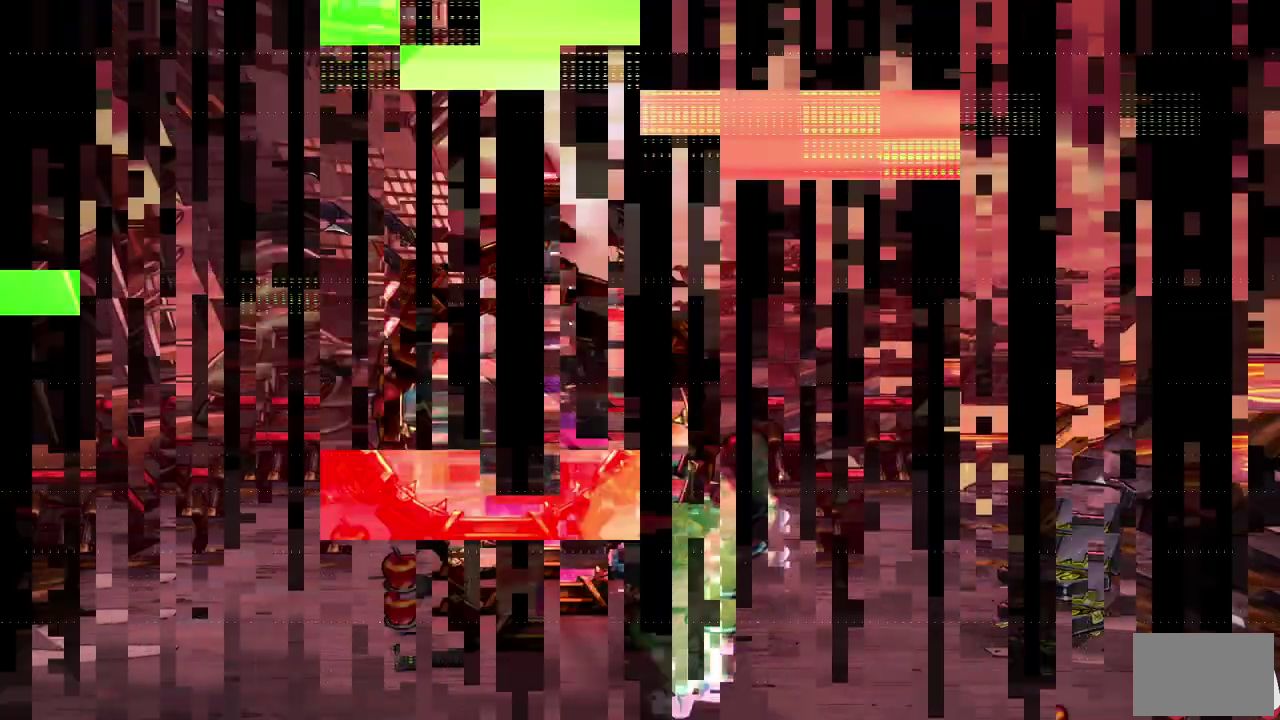
{"buttons": [], "events": []}
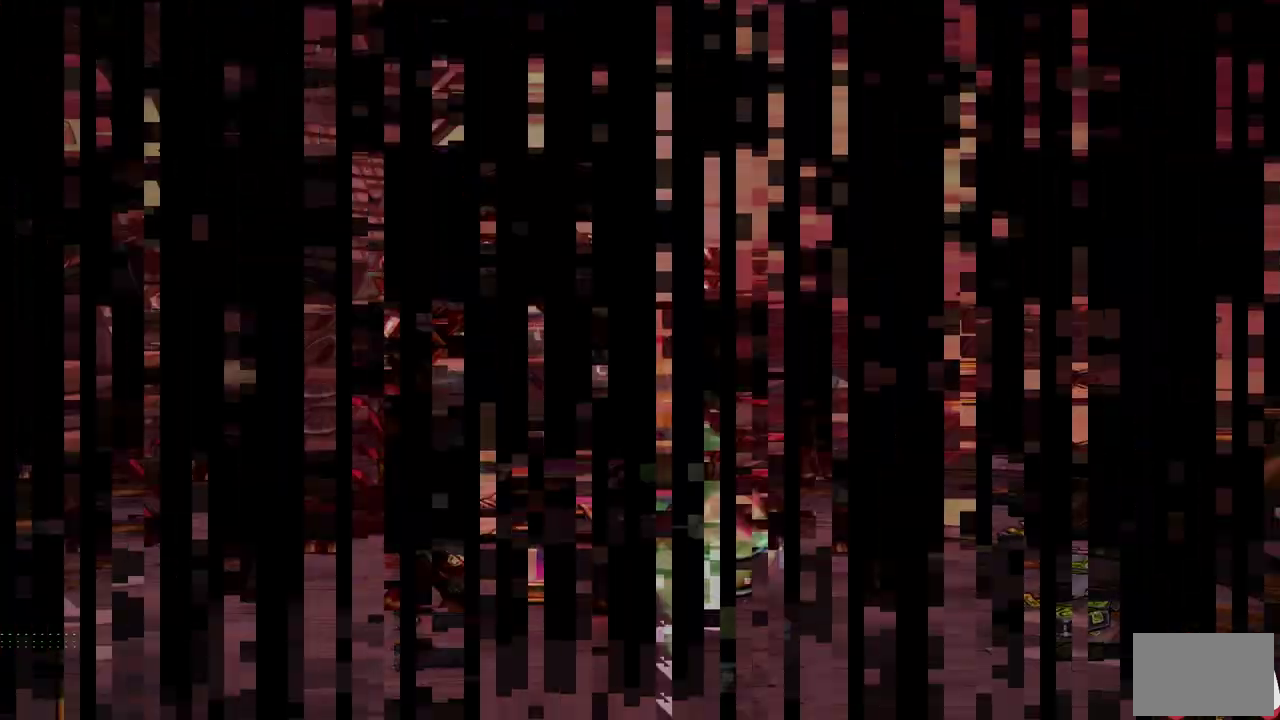
{"buttons": [], "events": []}
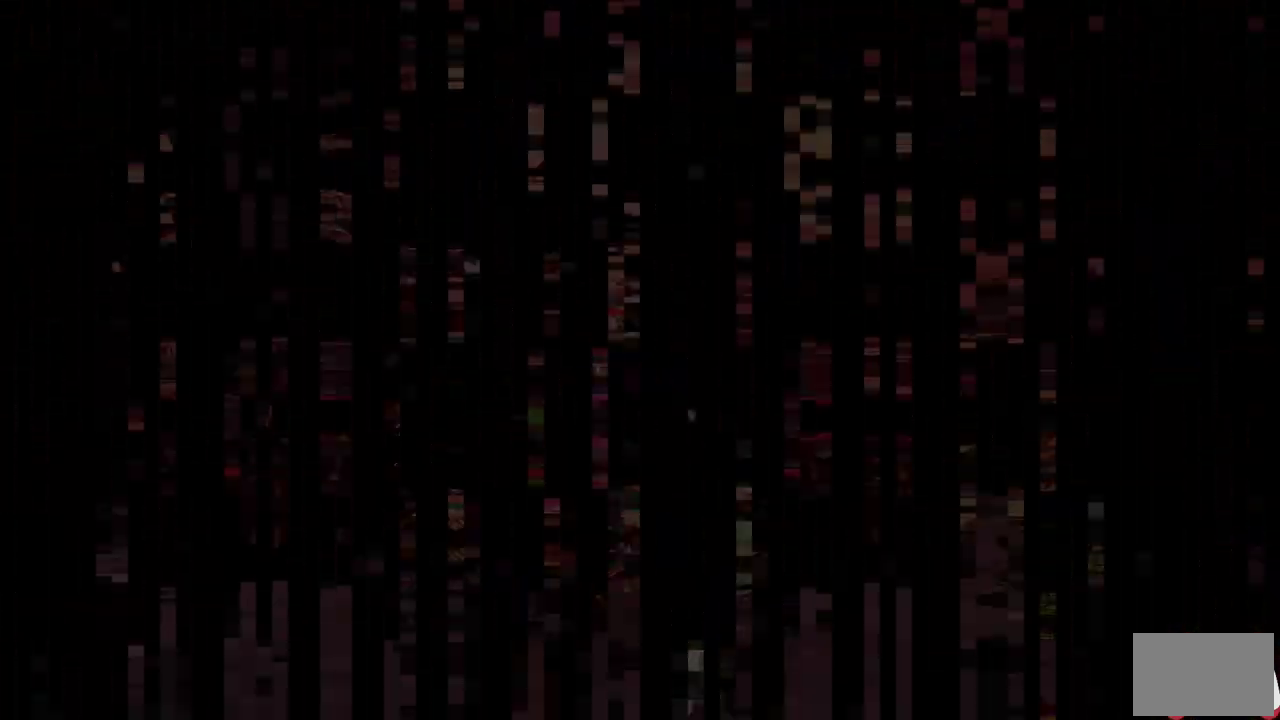
{"buttons": [], "events": []}
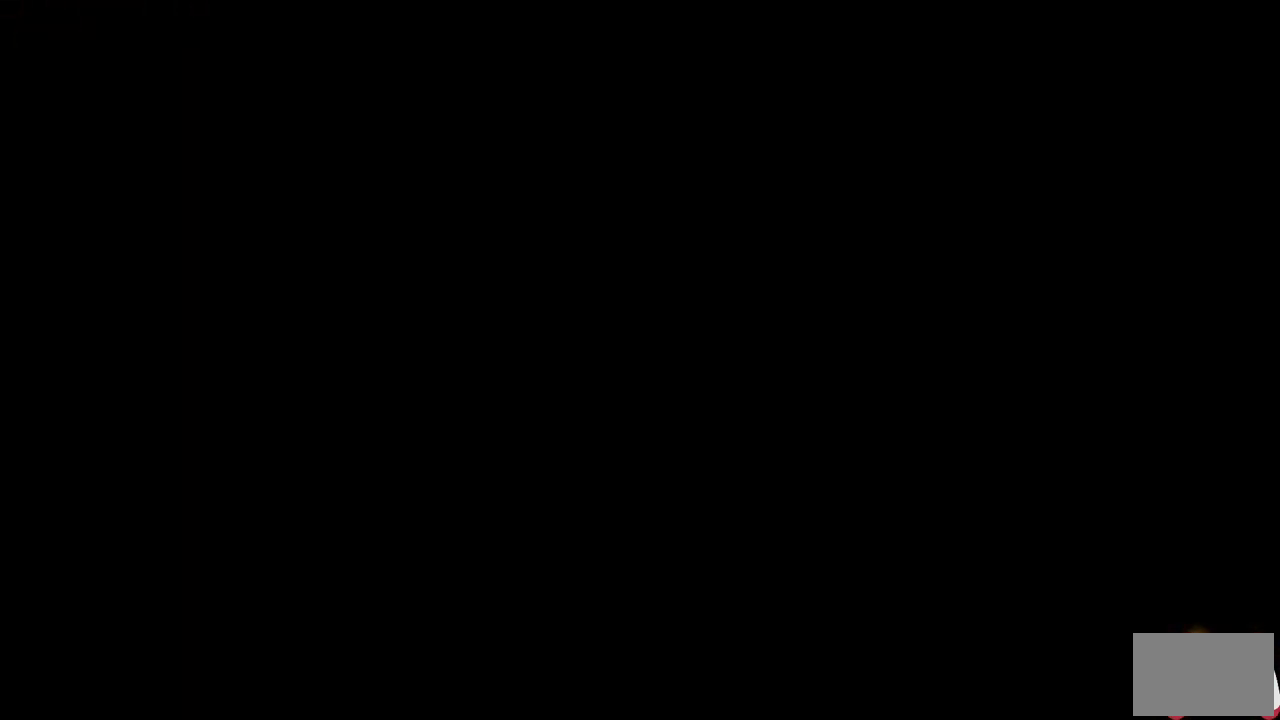
{"buttons": [], "events": []}
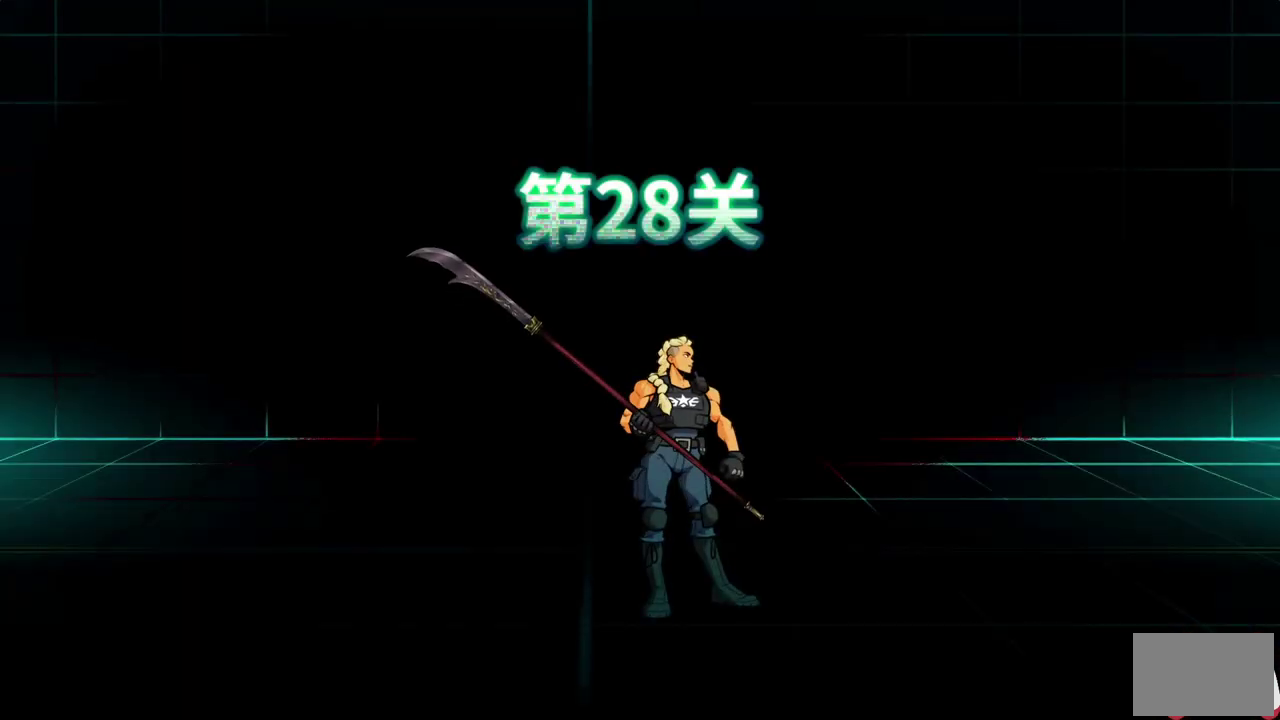
{"buttons": [], "events": []}
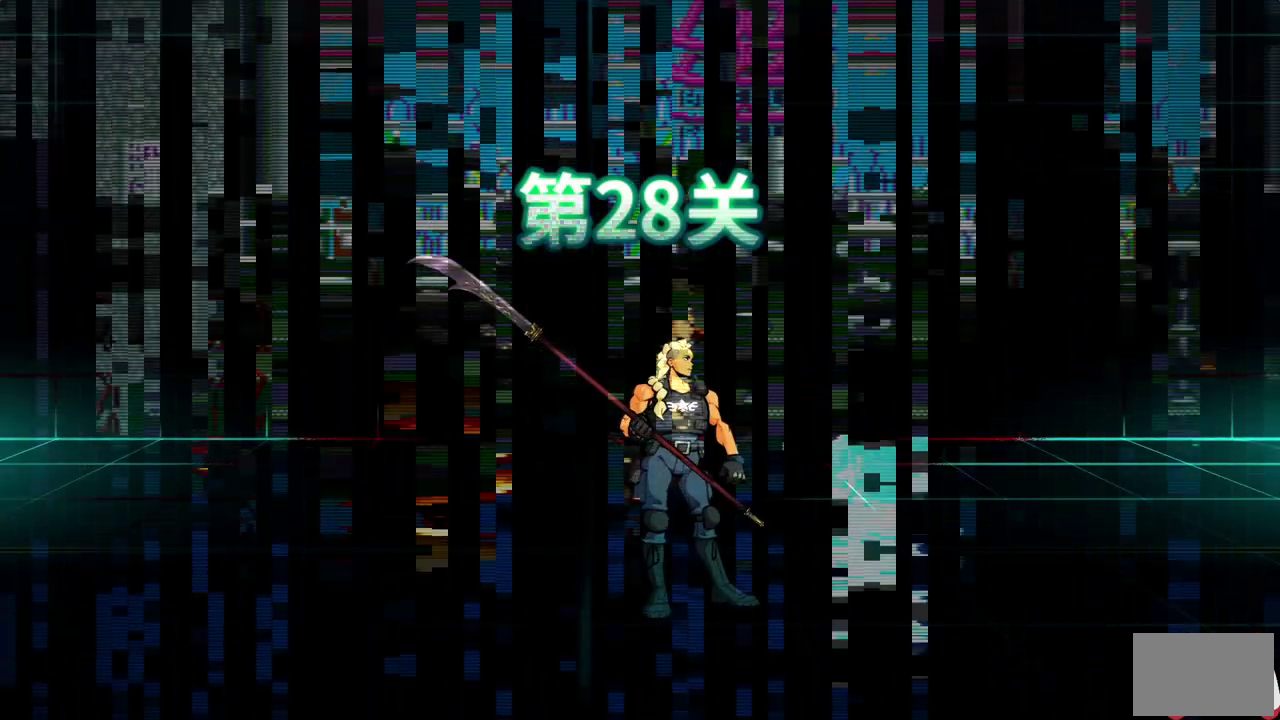
{"buttons": [], "events": []}
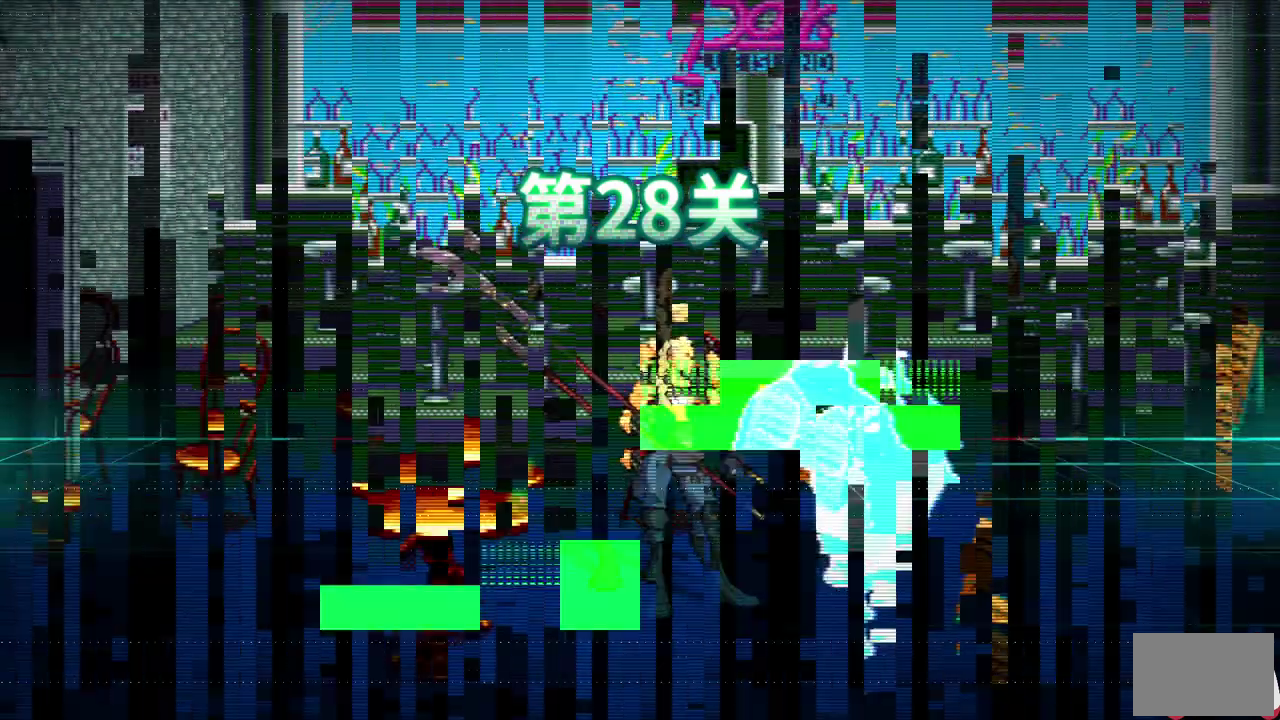
{"buttons": ["DPAD_UP", "DPAD_LEFT"], "events": [[367, "DPAD_UP", "down"], [500, "DPAD_LEFT", "down"]]}
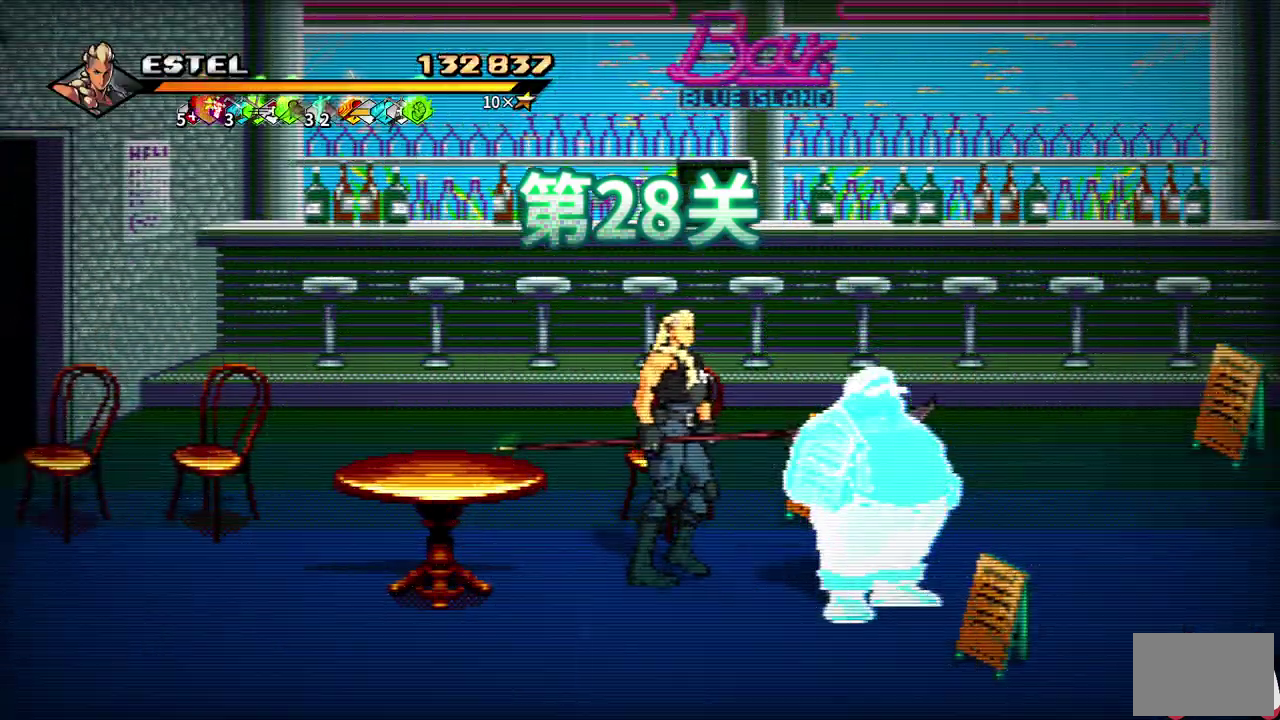
{"buttons": [], "events": [[50, "DPAD_UP", "up"], [150, "DPAD_LEFT", "up"], [417, "DPAD_LEFT", "down"], [500, "DPAD_LEFT", "up"]]}
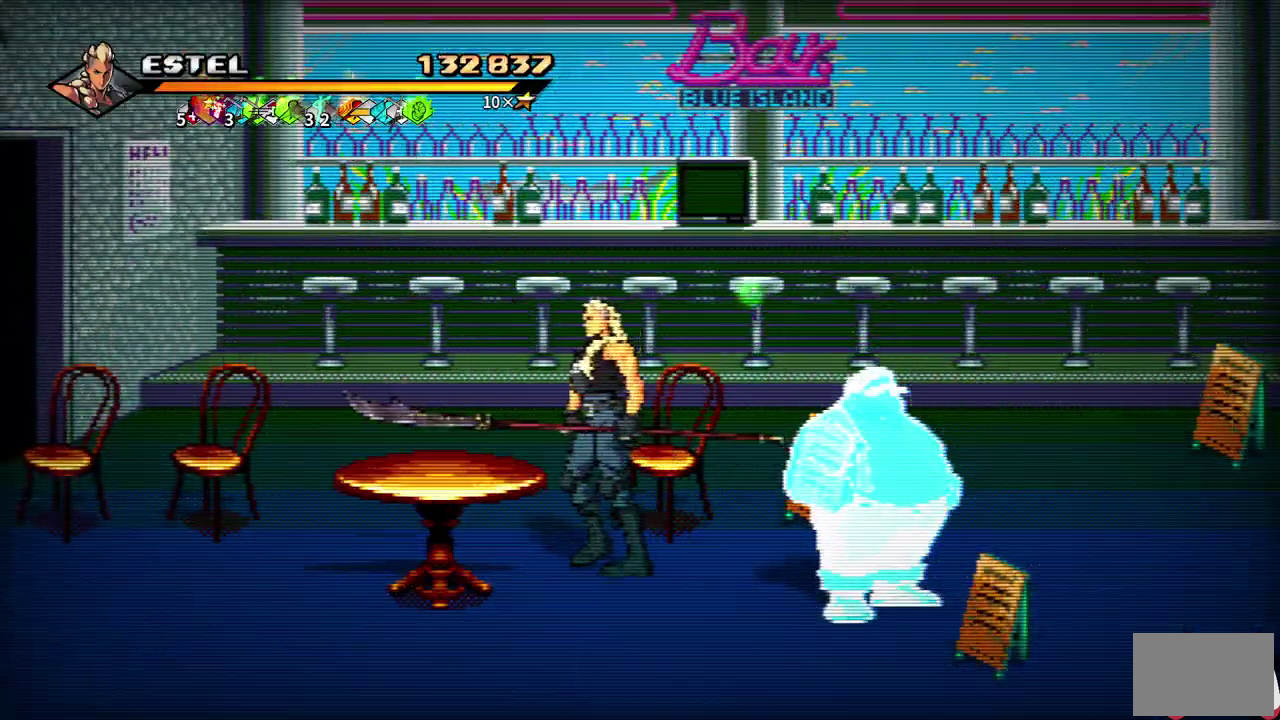
{"buttons": ["CROSS", "SQUARE"], "events": [[383, "CROSS", "down"], [417, "SQUARE", "down"]]}